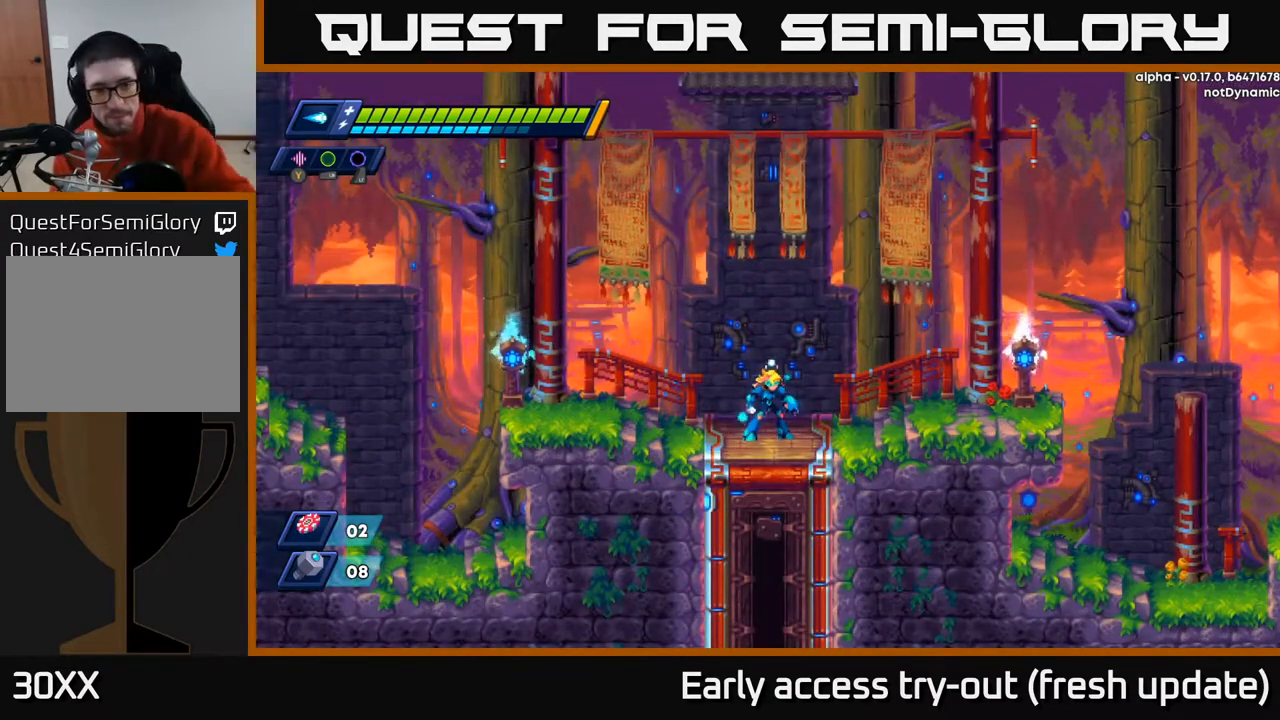
Gameplay with a controller (Xbox layout); each line is a JSON object with the inputs held at the frame after it. "events" lists button and stick changes between this image and that frame as [ms after this image, input, new state], when the widget could be followed in between.
{"buttons": ["DPAD_RIGHT"], "left_stick": "center", "right_stick": "center", "events": [[483, "DPAD_RIGHT", "down"]]}
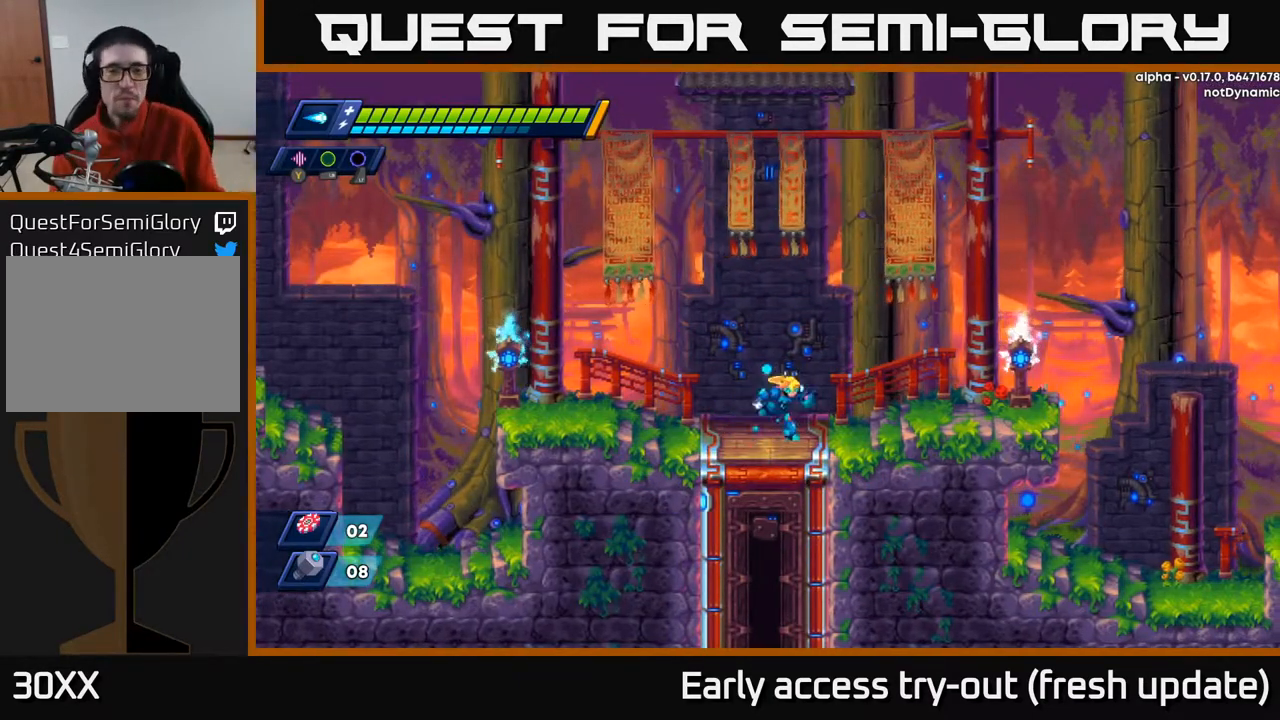
{"buttons": ["DPAD_RIGHT"], "left_stick": "center", "right_stick": "center", "events": [[133, "R2", "down"], [183, "A", "down"], [367, "A", "up"], [383, "R2", "up"]]}
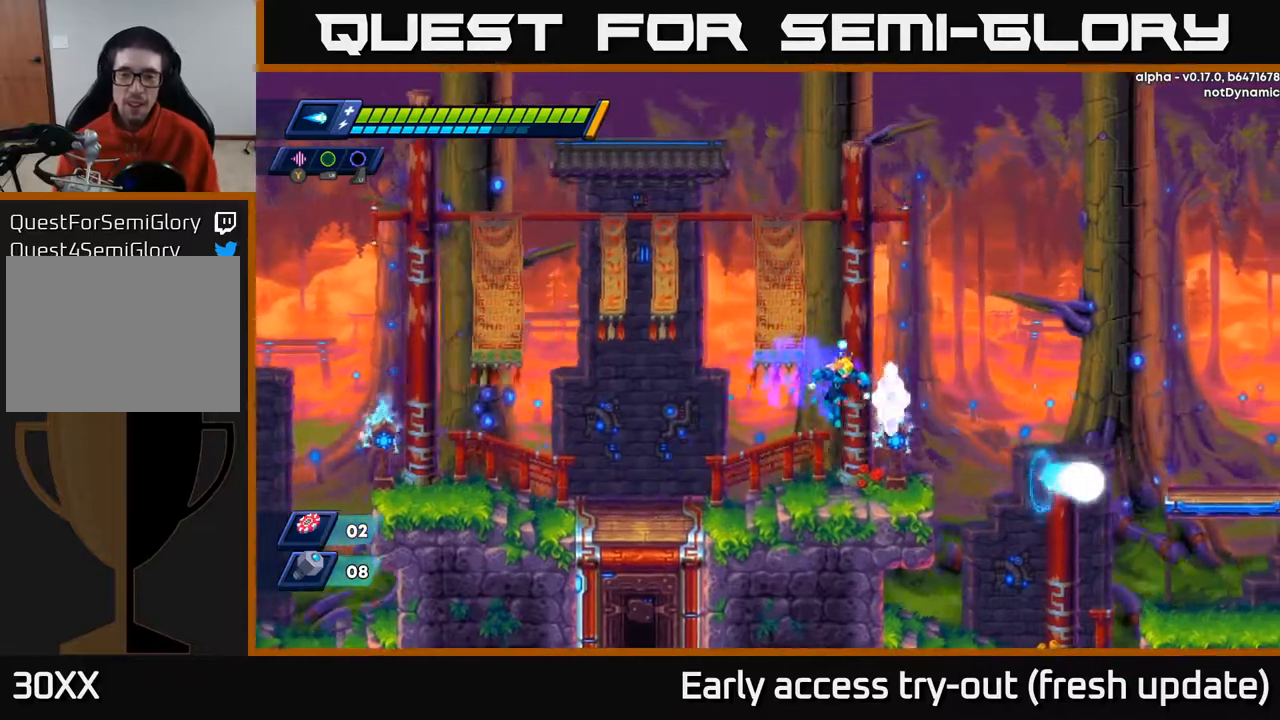
{"buttons": ["A", "R2", "DPAD_RIGHT"], "left_stick": "center", "right_stick": "center", "events": [[233, "R2", "down"], [283, "A", "down"]]}
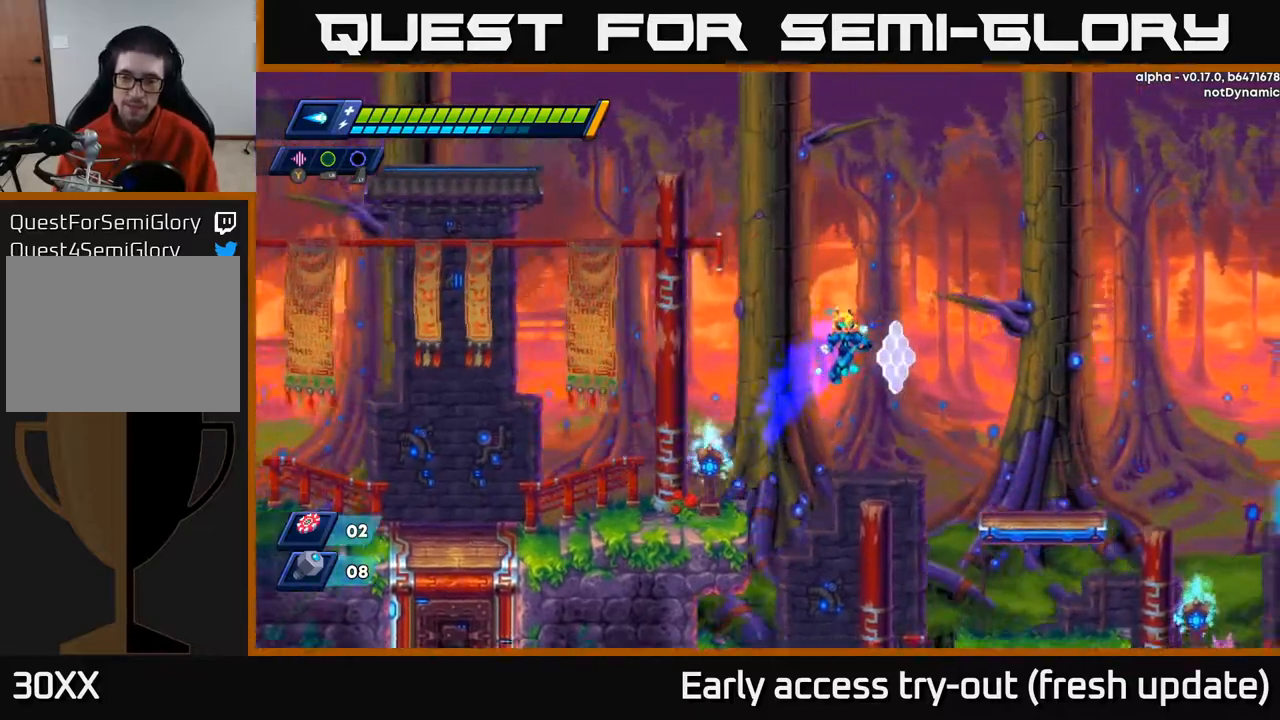
{"buttons": ["DPAD_RIGHT"], "left_stick": "center", "right_stick": "center", "events": [[350, "A", "up"], [400, "R2", "up"]]}
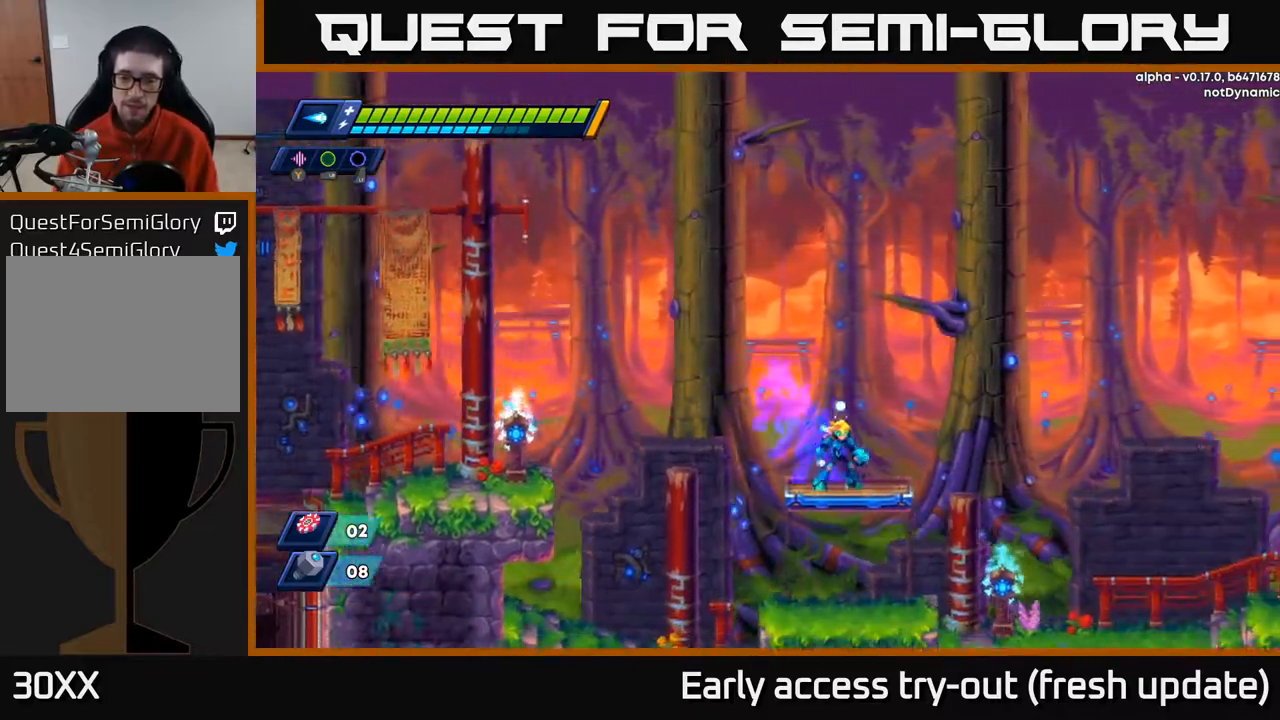
{"buttons": ["DPAD_RIGHT"], "left_stick": "center", "right_stick": "center", "events": [[17, "DPAD_DOWN", "down"], [33, "DPAD_RIGHT", "up"], [67, "A", "down"], [117, "DPAD_RIGHT", "down"], [133, "DPAD_DOWN", "up"], [183, "A", "up"], [317, "R2", "down"], [400, "R2", "up"]]}
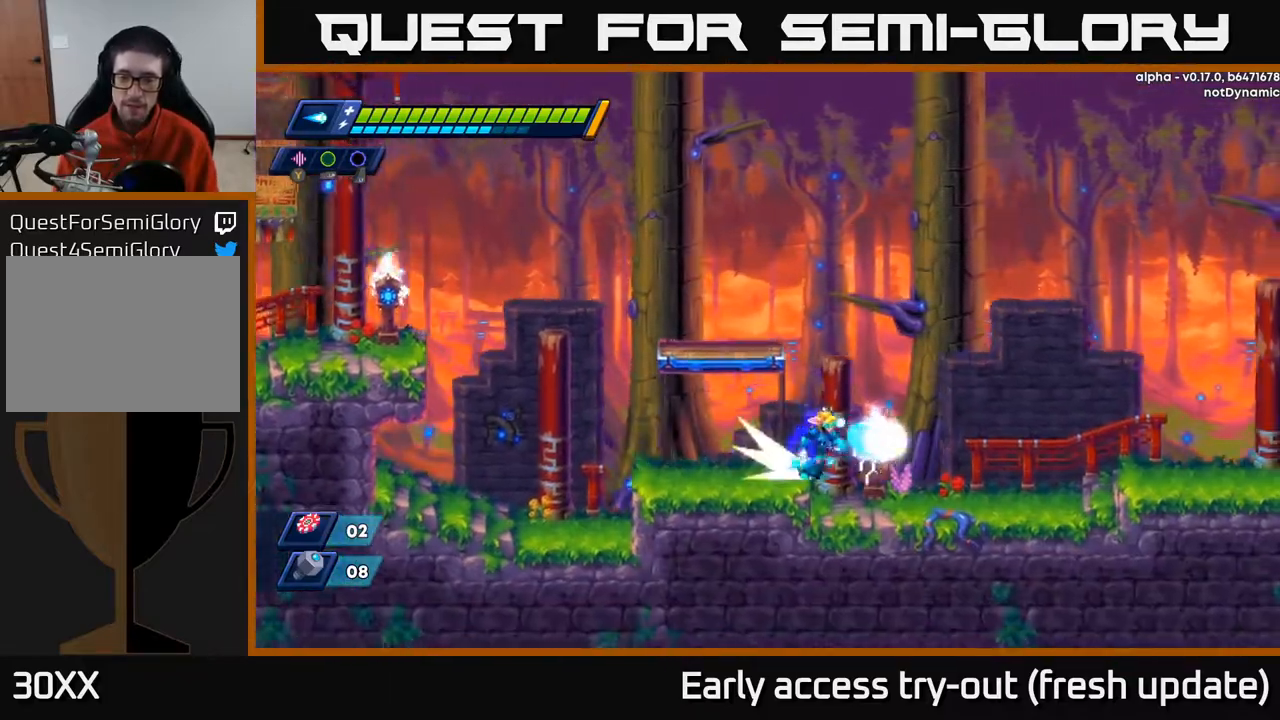
{"buttons": ["A", "R2", "DPAD_RIGHT"], "left_stick": "center", "right_stick": "center", "events": [[17, "R2", "down"], [83, "A", "down"]]}
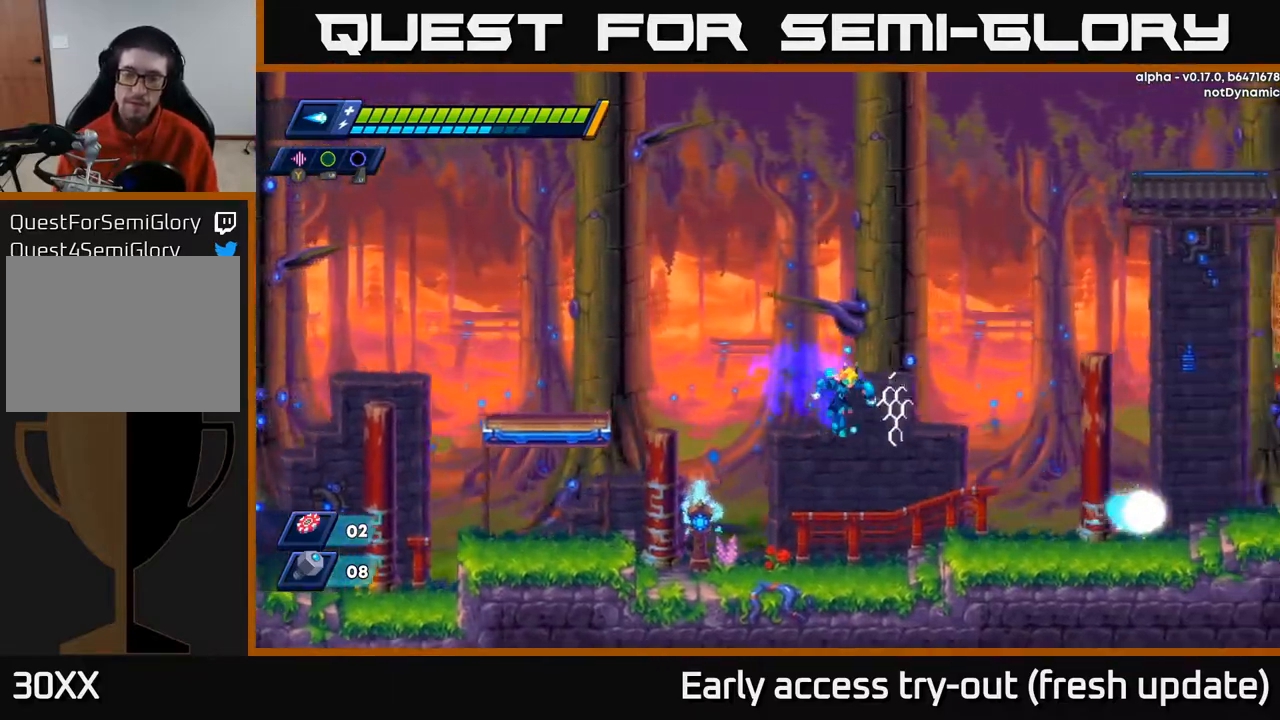
{"buttons": ["A", "R2", "DPAD_RIGHT"], "left_stick": "center", "right_stick": "center", "events": [[67, "A", "up"], [67, "R2", "up"], [283, "R2", "down"], [367, "A", "down"]]}
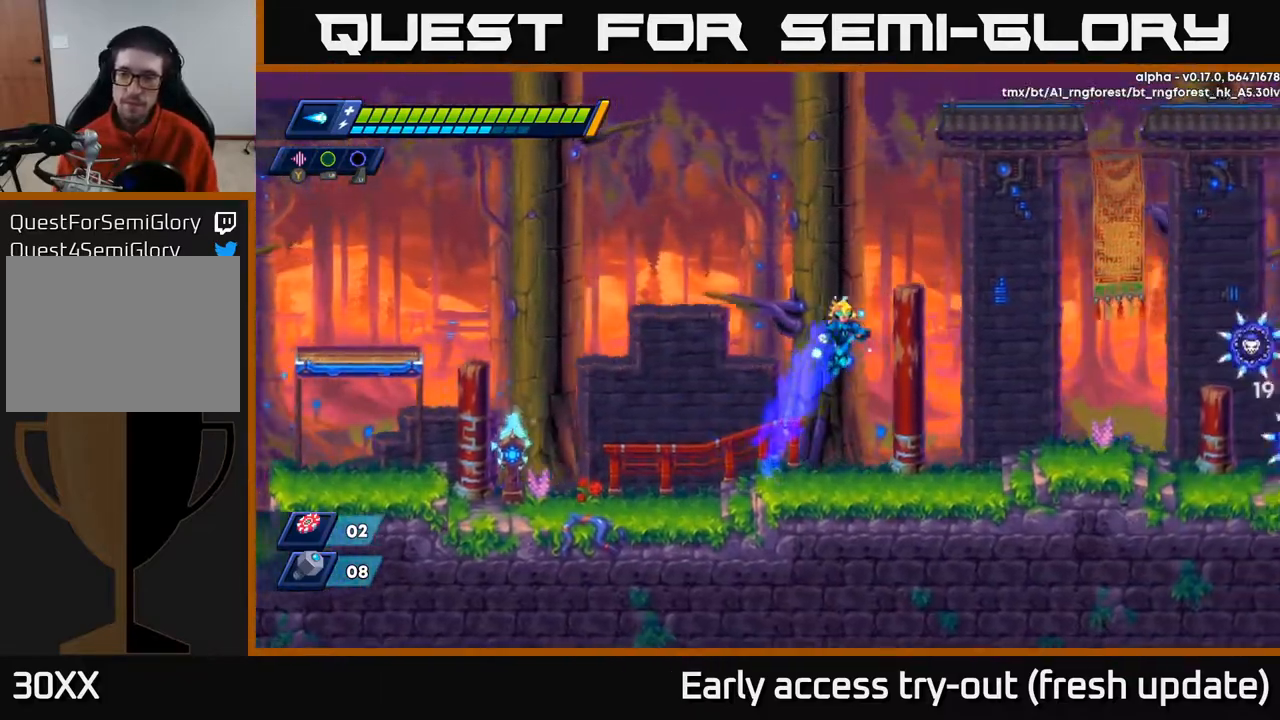
{"buttons": ["X", "DPAD_RIGHT"], "left_stick": "center", "right_stick": "center", "events": [[317, "A", "up"], [333, "X", "down"], [417, "R2", "up"], [433, "X", "up"], [467, "X", "down"]]}
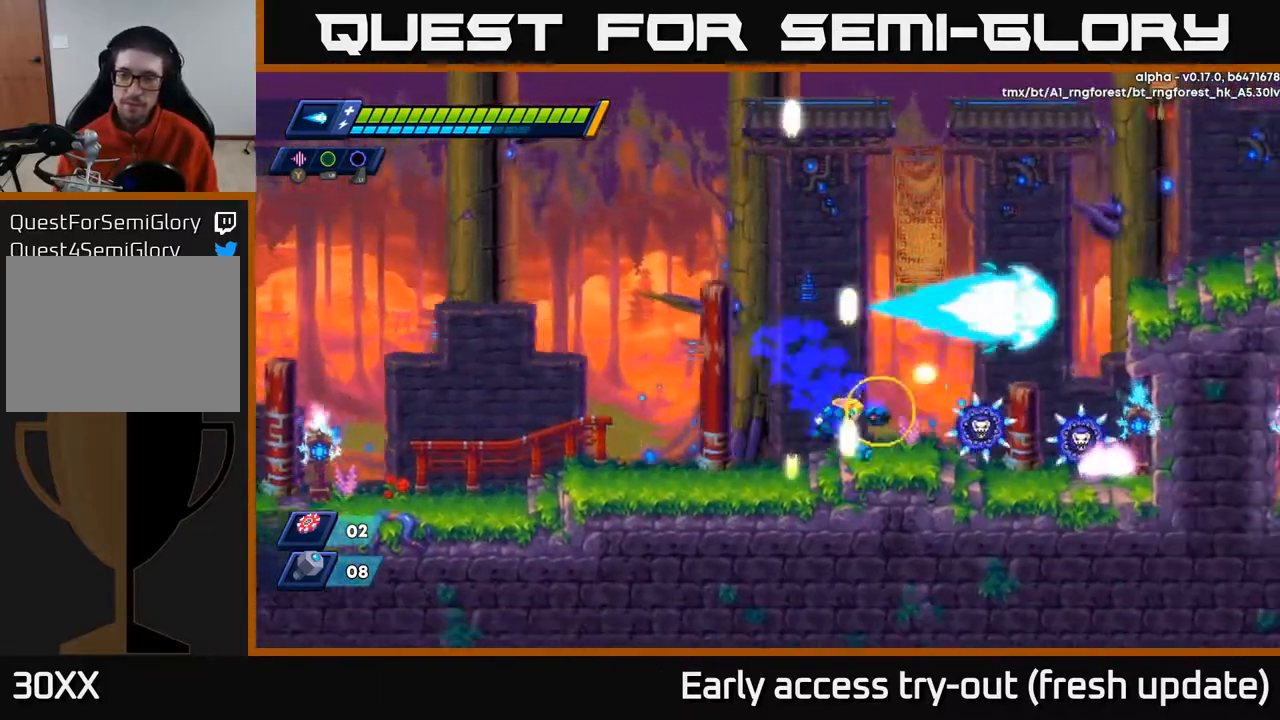
{"buttons": [], "left_stick": "center", "right_stick": "center", "events": [[50, "X", "up"], [100, "DPAD_RIGHT", "up"], [117, "X", "down"], [183, "X", "up"], [233, "X", "down"], [283, "X", "up"], [350, "X", "down"], [400, "X", "up"], [450, "X", "down"], [500, "X", "up"]]}
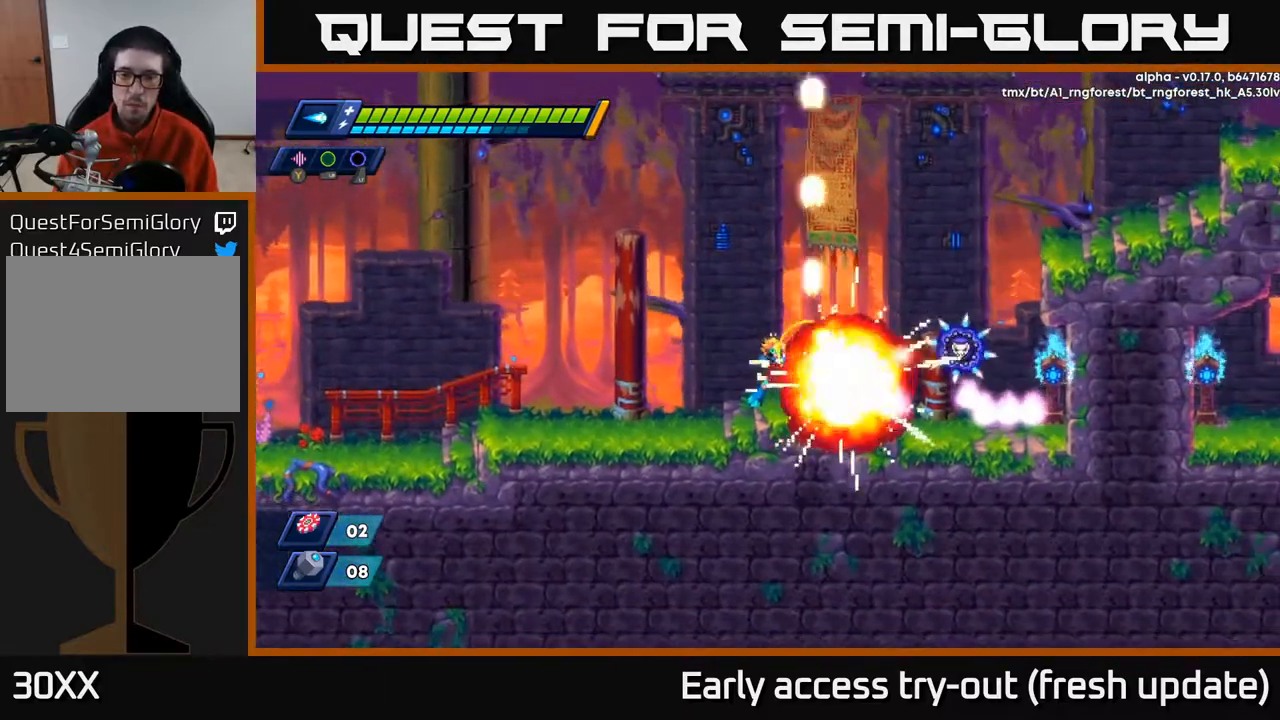
{"buttons": [], "left_stick": "center", "right_stick": "center", "events": [[50, "X", "down"], [117, "X", "up"], [167, "X", "down"], [233, "X", "up"], [300, "X", "down"], [383, "X", "up"]]}
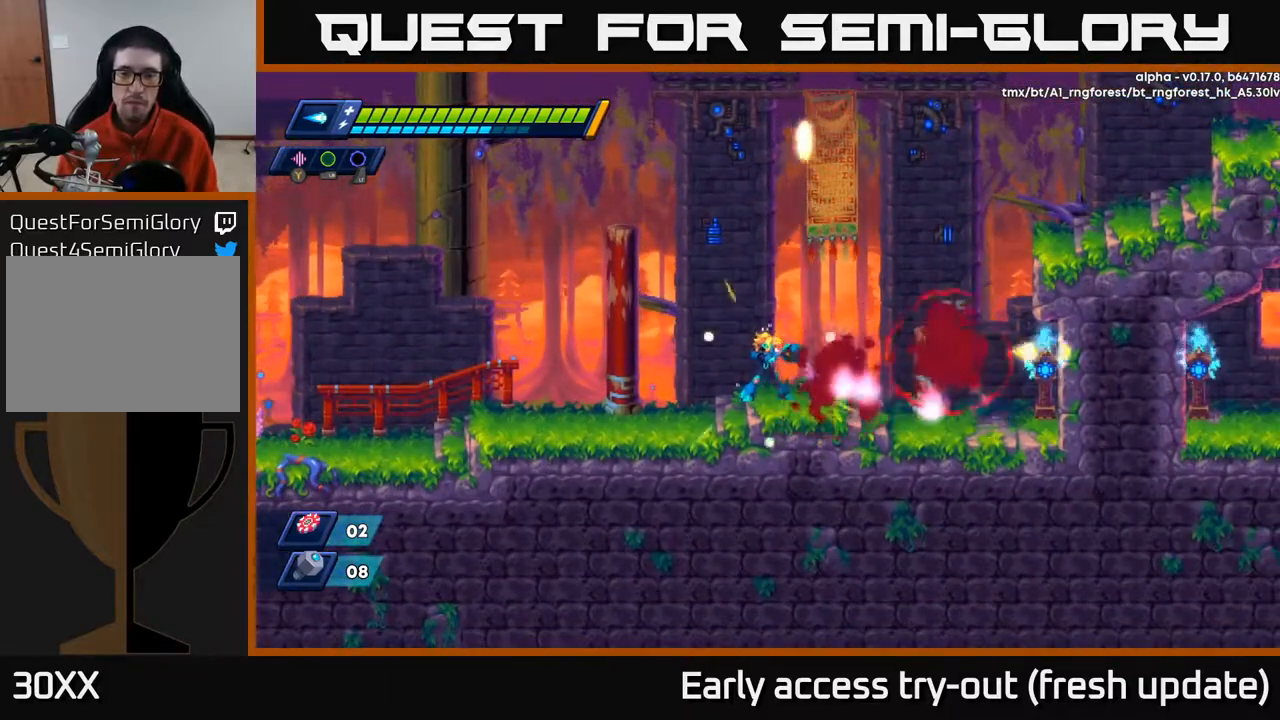
{"buttons": ["A", "R2", "DPAD_RIGHT"], "left_stick": "center", "right_stick": "center", "events": [[150, "R2", "down"], [167, "A", "down"], [167, "DPAD_RIGHT", "down"]]}
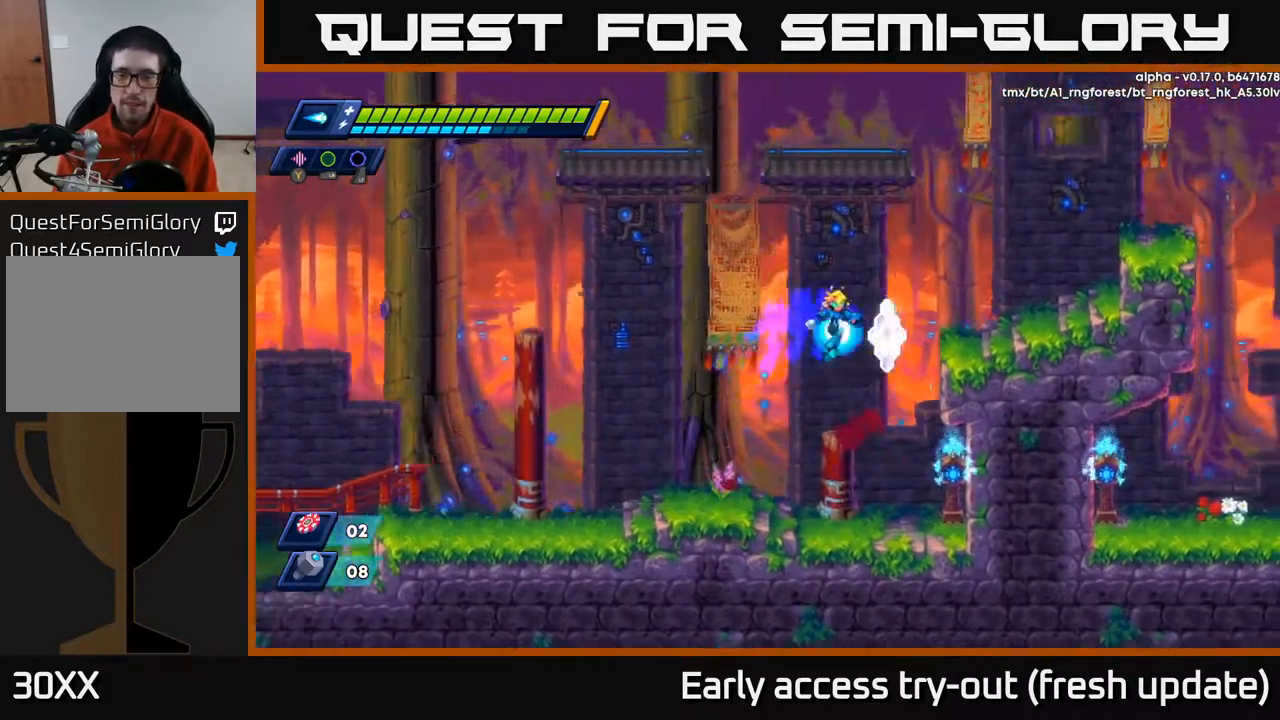
{"buttons": ["R2", "DPAD_RIGHT"], "left_stick": "center", "right_stick": "center", "events": [[117, "A", "up"], [283, "A", "down"], [467, "A", "up"]]}
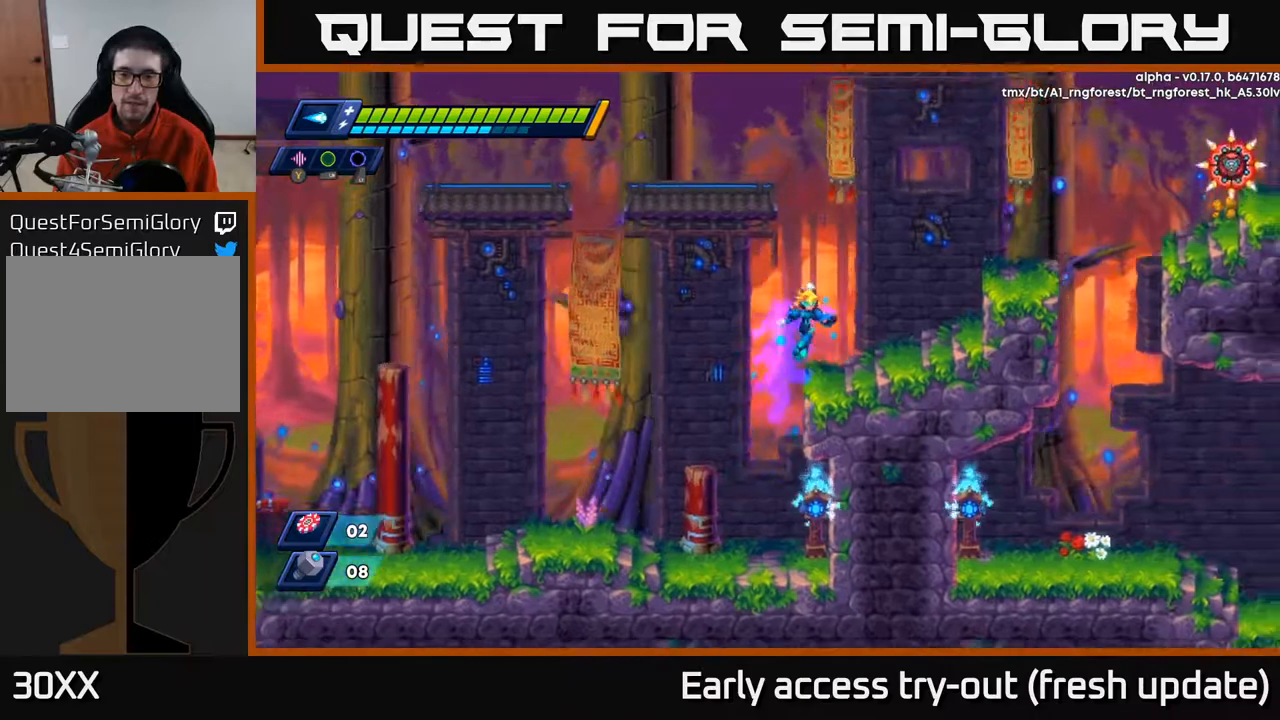
{"buttons": ["A", "X", "R2", "DPAD_RIGHT"], "left_stick": "center", "right_stick": "center", "events": [[250, "A", "down"], [500, "X", "down"]]}
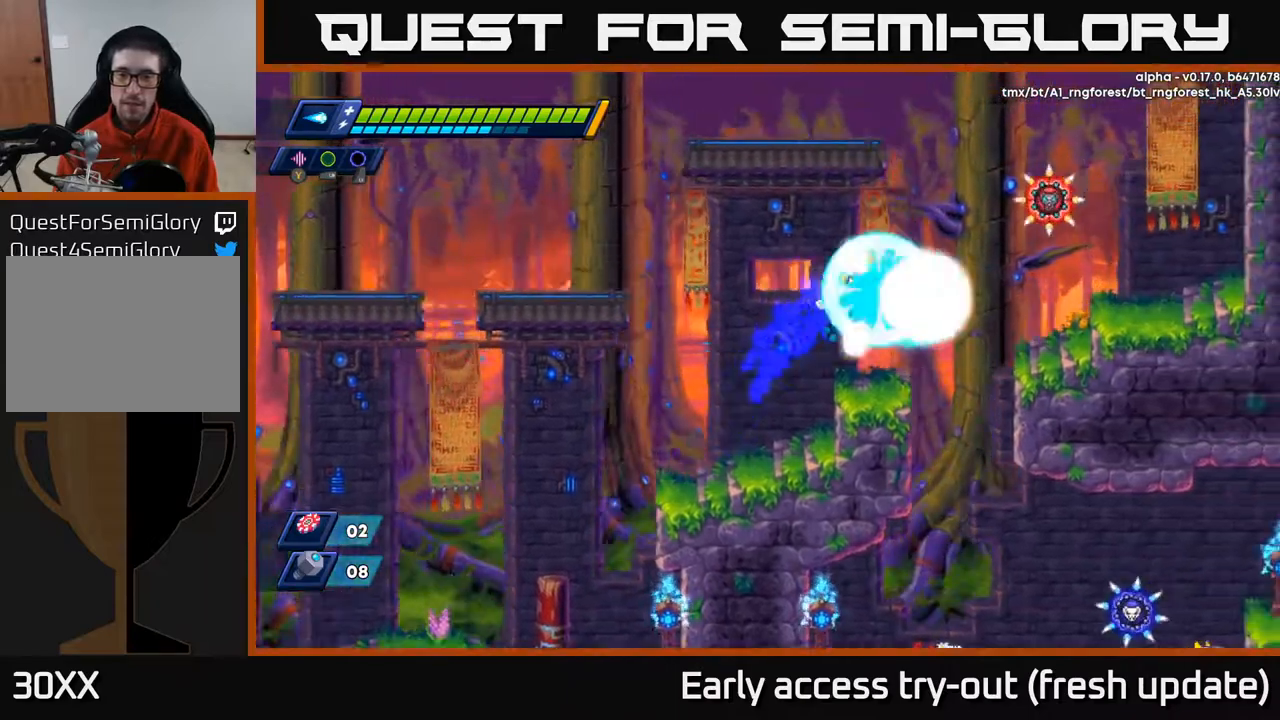
{"buttons": ["X"], "left_stick": "center", "right_stick": "center", "events": [[50, "A", "up"], [67, "R2", "up"], [83, "X", "up"], [100, "DPAD_RIGHT", "up"], [133, "X", "down"], [233, "X", "up"], [267, "DPAD_RIGHT", "down"], [317, "A", "down"], [383, "X", "down"], [417, "A", "up"], [417, "DPAD_RIGHT", "up"], [433, "X", "up"], [500, "X", "down"]]}
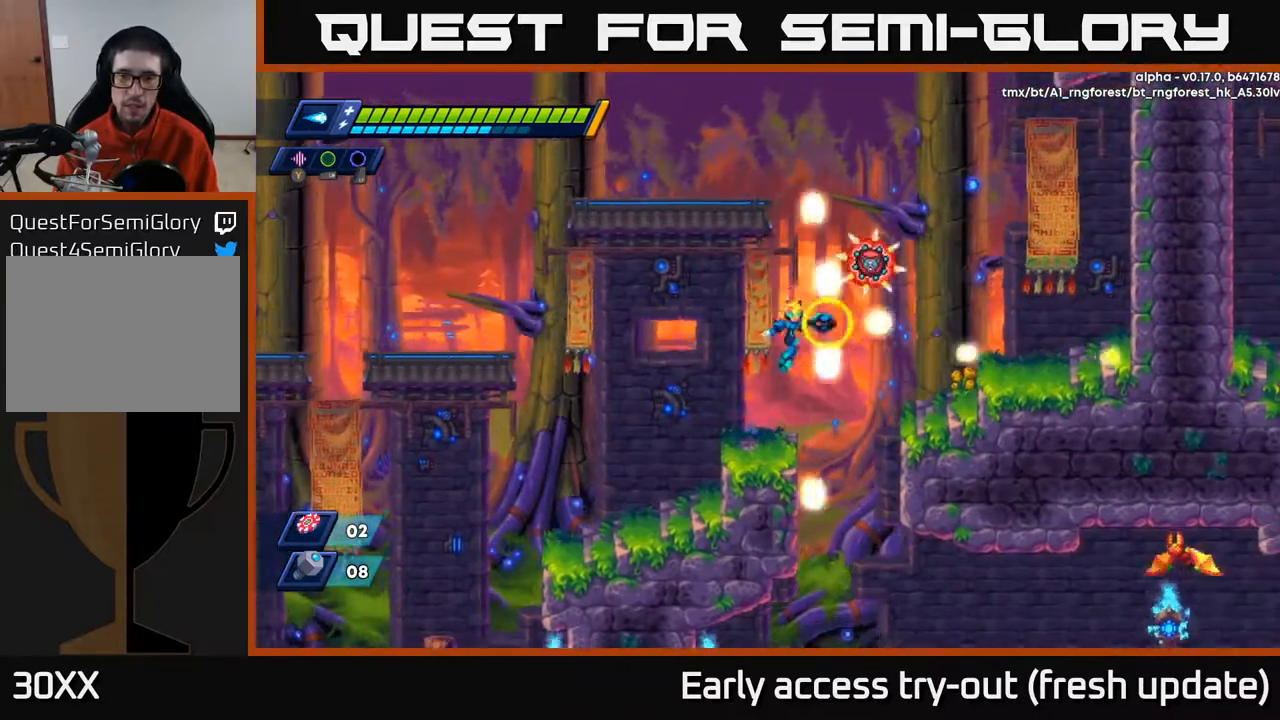
{"buttons": ["X"], "left_stick": "center", "right_stick": "center", "events": [[50, "X", "up"], [117, "X", "down"], [183, "X", "up"], [250, "X", "down"], [300, "X", "up"], [367, "X", "down"], [433, "X", "up"], [500, "X", "down"]]}
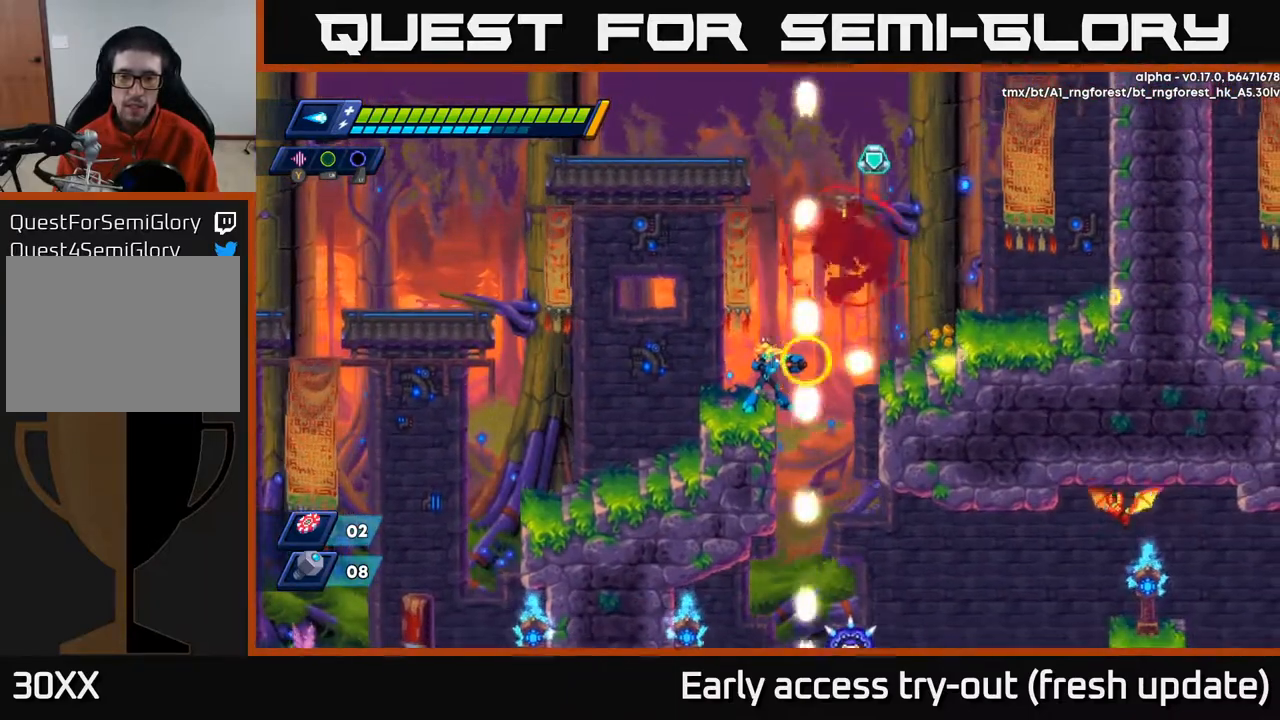
{"buttons": [], "left_stick": "center", "right_stick": "center", "events": [[50, "X", "up"], [133, "X", "down"], [200, "X", "up"], [250, "X", "down"], [317, "X", "up"], [383, "X", "down"], [467, "X", "up"]]}
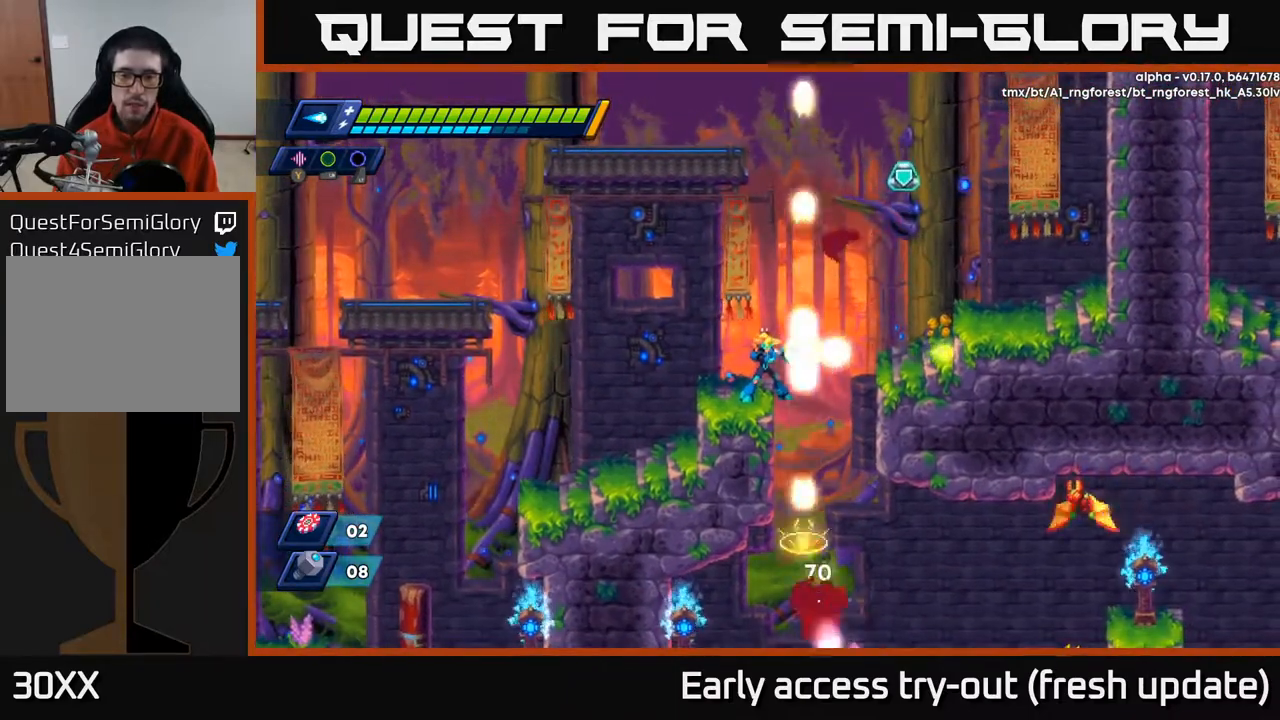
{"buttons": ["DPAD_RIGHT"], "left_stick": "center", "right_stick": "center", "events": [[33, "X", "down"], [83, "X", "up"], [150, "X", "down"], [217, "X", "up"], [300, "DPAD_RIGHT", "down"]]}
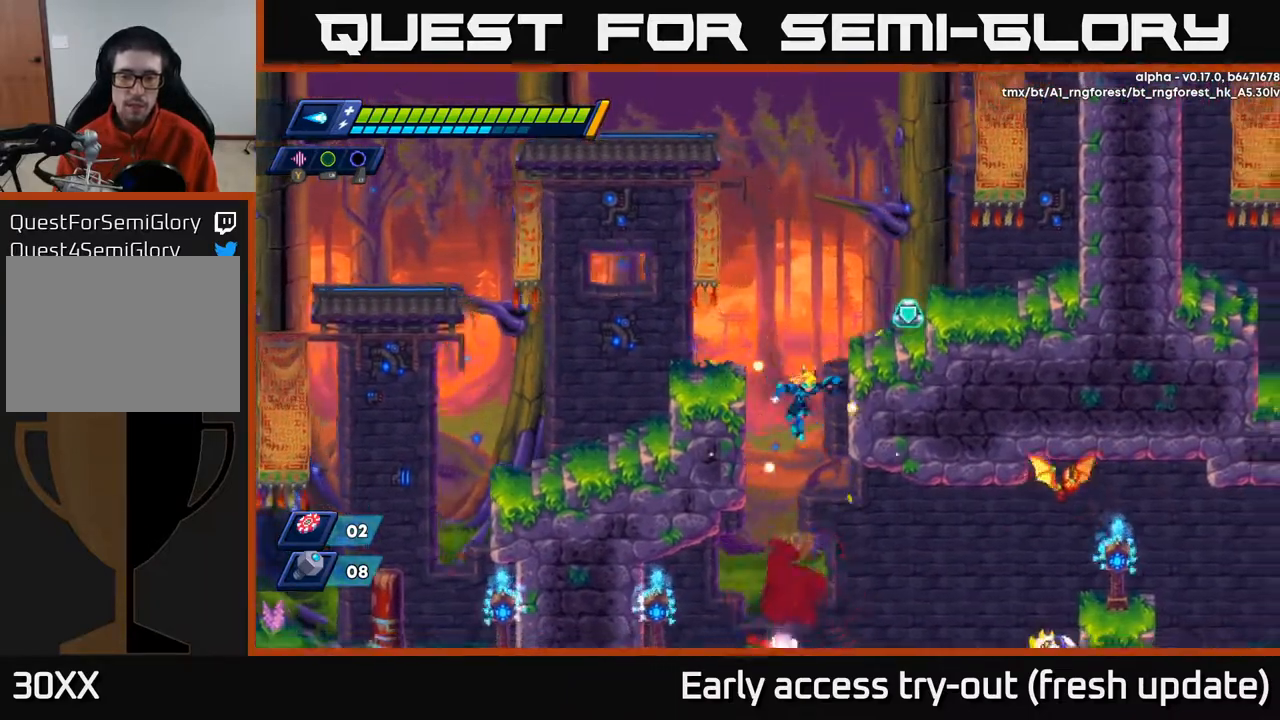
{"buttons": ["A", "R2", "DPAD_RIGHT"], "left_stick": "center", "right_stick": "center", "events": [[100, "R2", "down"], [133, "A", "down"], [333, "A", "up"], [433, "A", "down"]]}
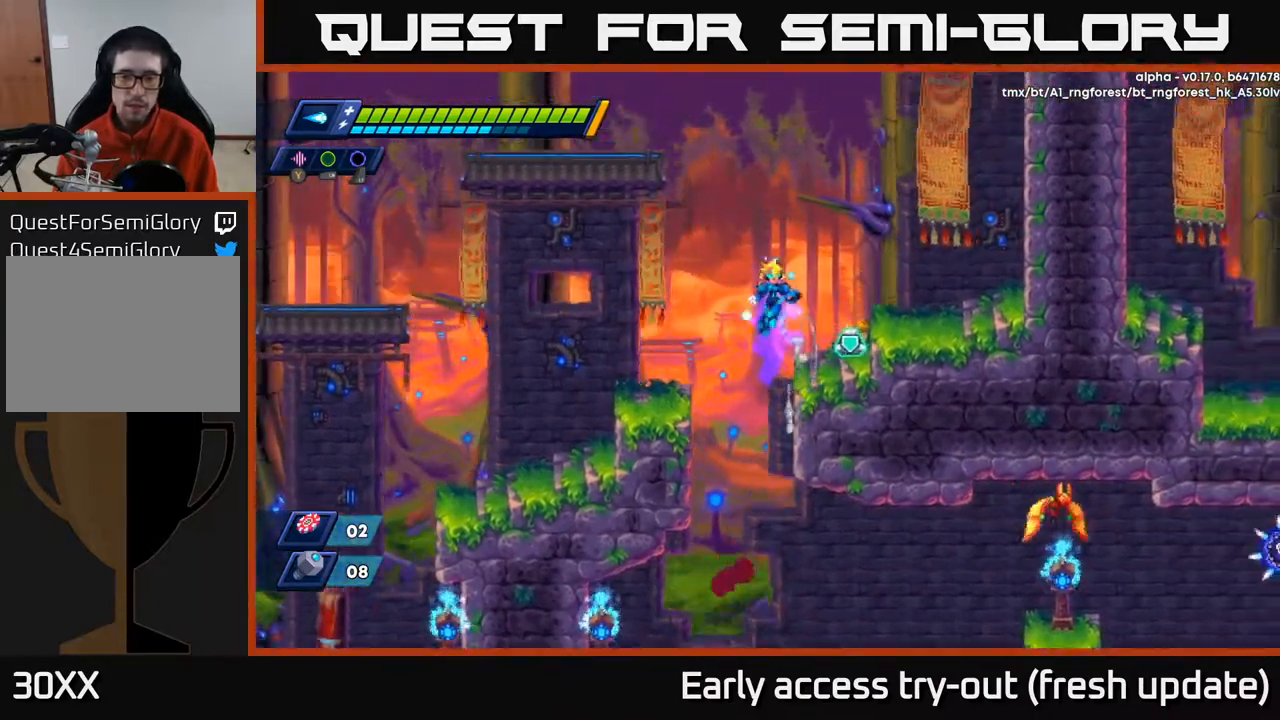
{"buttons": ["DPAD_LEFT"], "left_stick": "center", "right_stick": "center", "events": [[33, "A", "up"], [50, "R2", "up"], [367, "DPAD_RIGHT", "up"], [400, "DPAD_LEFT", "down"]]}
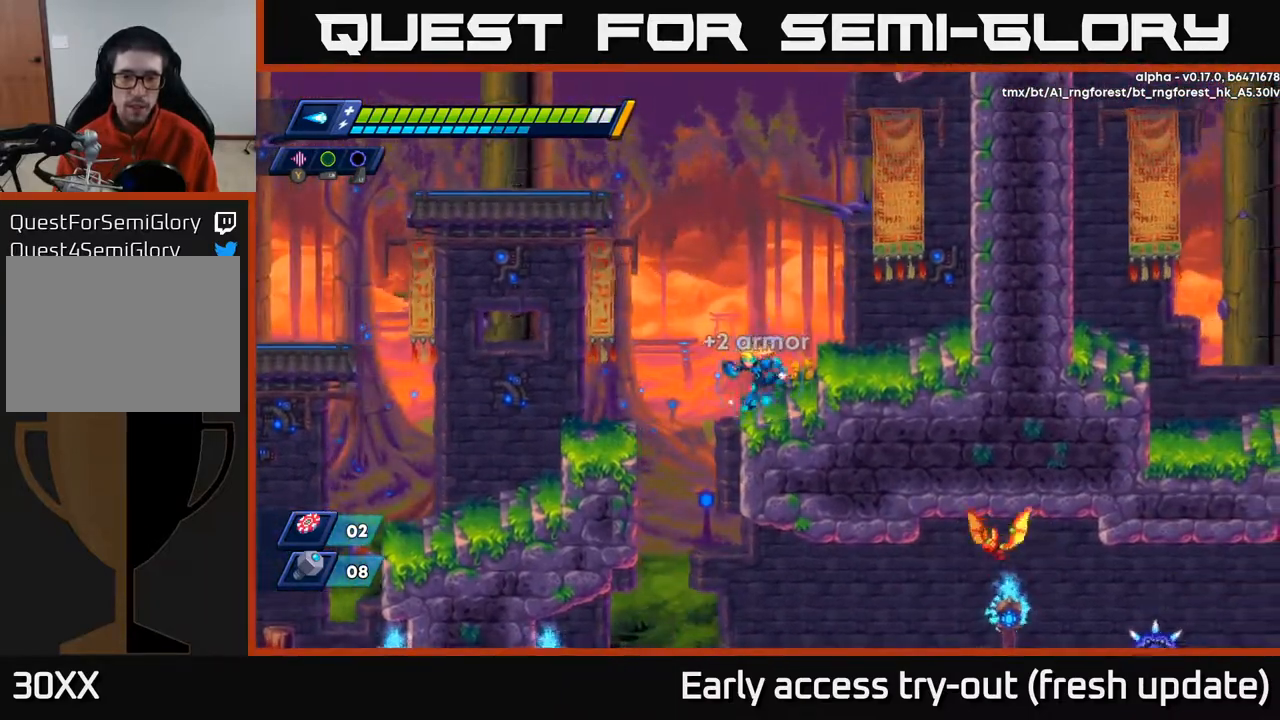
{"buttons": ["DPAD_RIGHT"], "left_stick": "center", "right_stick": "center", "events": [[383, "DPAD_LEFT", "up"], [467, "DPAD_RIGHT", "down"]]}
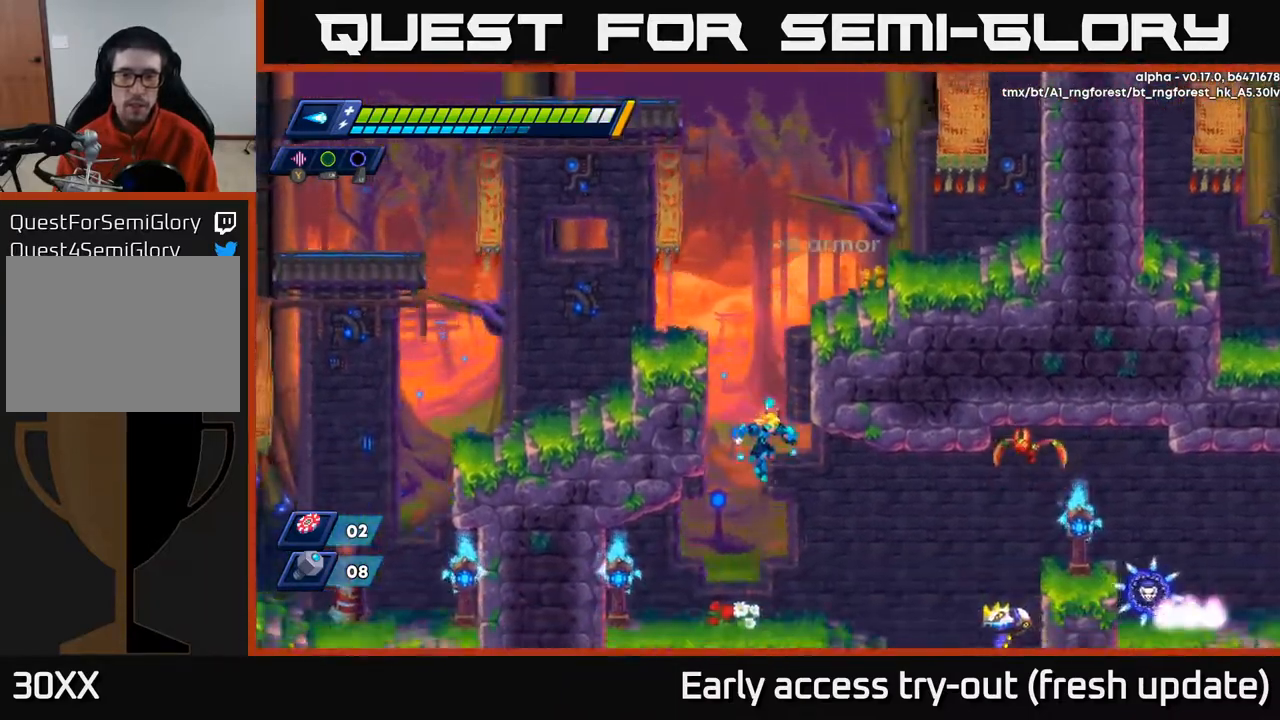
{"buttons": [], "left_stick": "center", "right_stick": "center", "events": [[50, "DPAD_RIGHT", "up"], [133, "X", "down"], [217, "X", "up"], [283, "X", "down"], [350, "X", "up"], [400, "X", "down"], [467, "X", "up"]]}
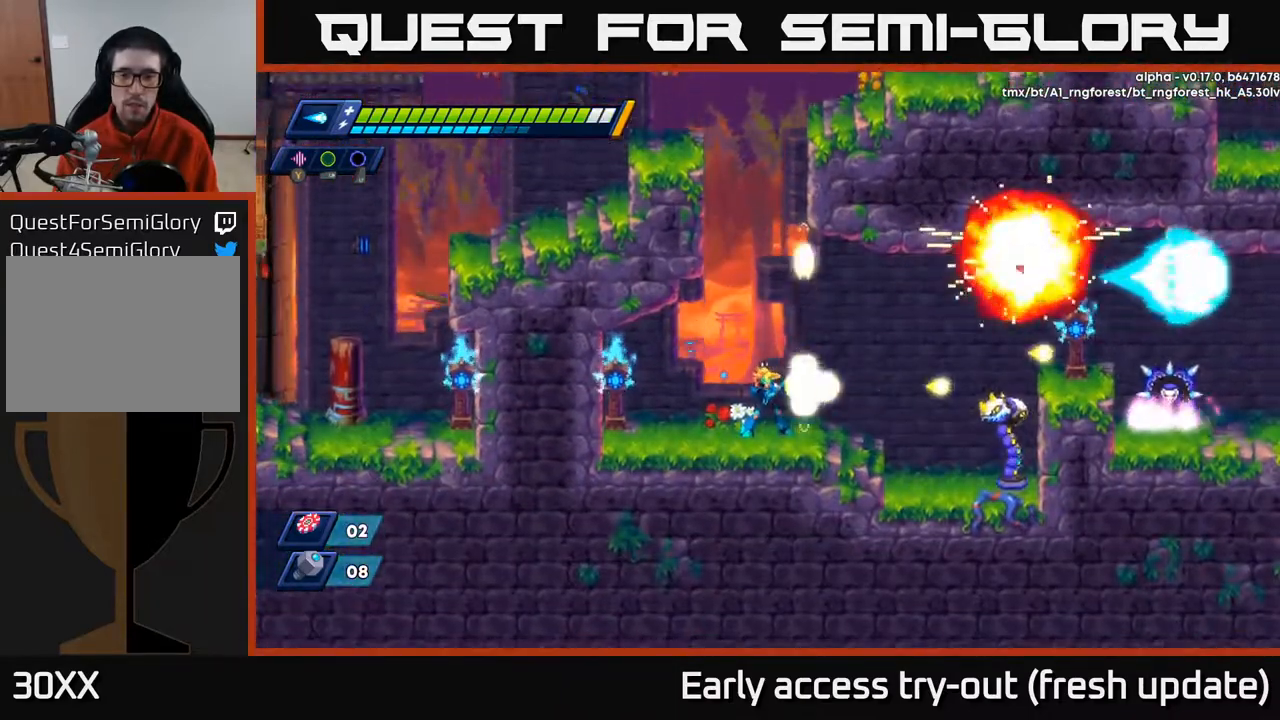
{"buttons": [], "left_stick": "center", "right_stick": "center", "events": [[33, "X", "down"], [83, "X", "up"], [150, "X", "down"], [217, "X", "up"], [267, "X", "down"], [350, "X", "up"], [400, "X", "down"], [467, "X", "up"]]}
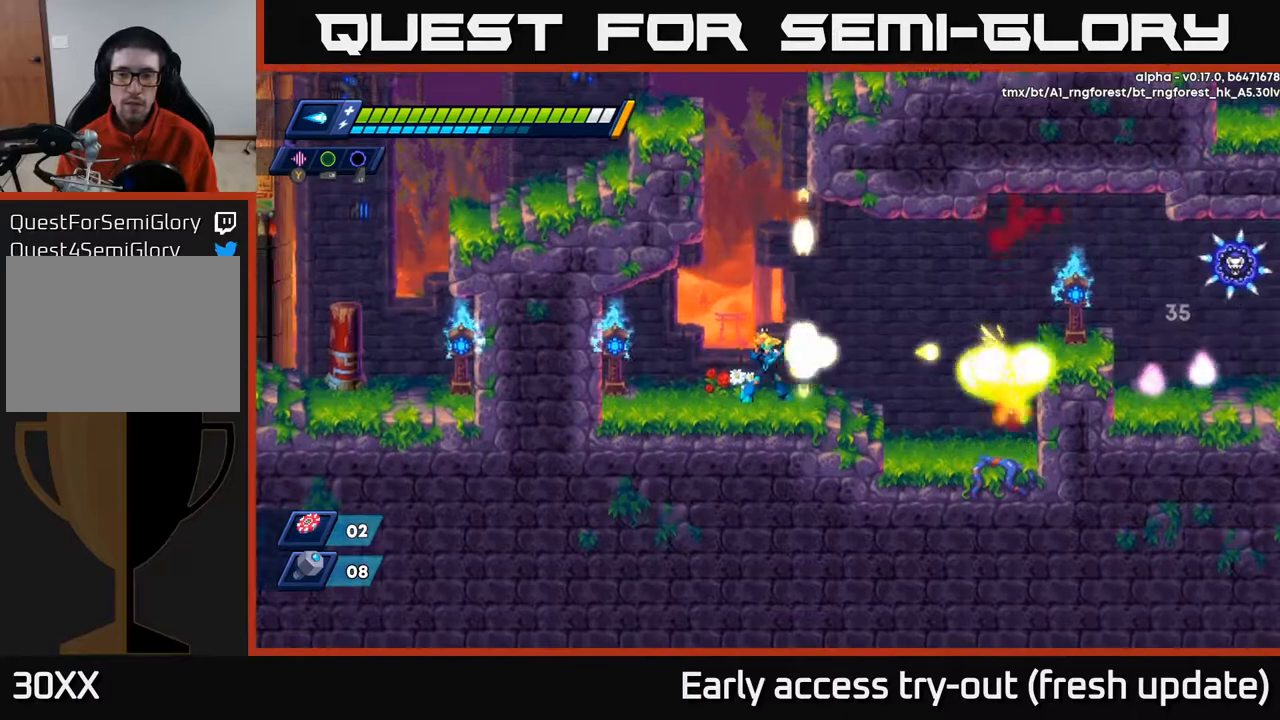
{"buttons": ["DPAD_LEFT"], "left_stick": "center", "right_stick": "center", "events": [[33, "X", "down"], [100, "X", "up"], [167, "X", "down"], [250, "X", "up"], [483, "DPAD_LEFT", "down"]]}
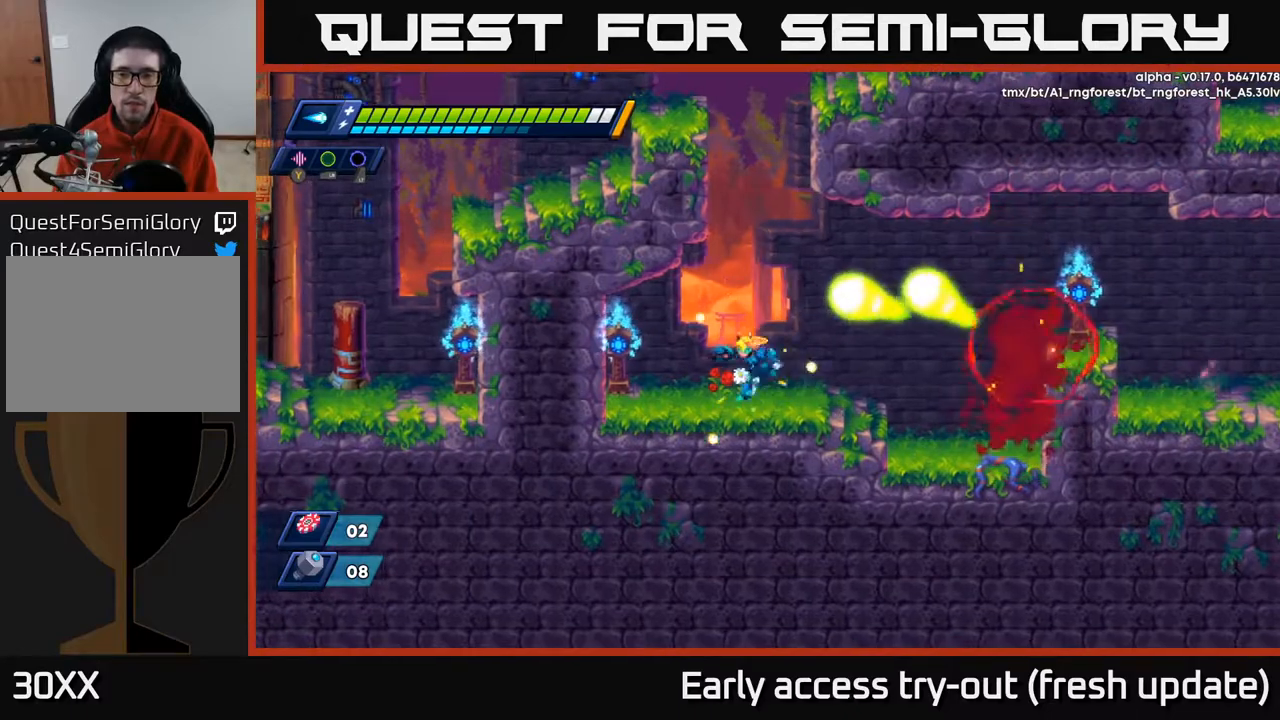
{"buttons": ["R2", "DPAD_RIGHT"], "left_stick": "center", "right_stick": "center", "events": [[67, "DPAD_LEFT", "up"], [83, "DPAD_RIGHT", "down"], [150, "R2", "down"], [333, "R2", "up"], [417, "R2", "down"]]}
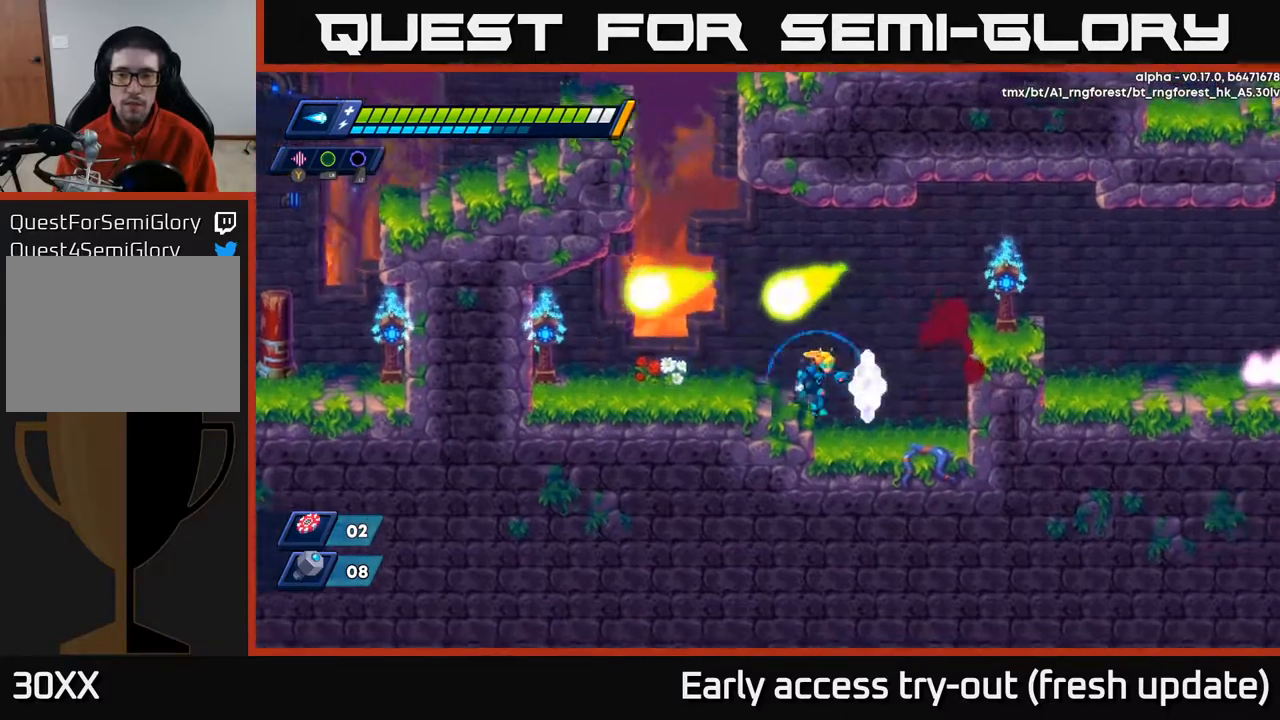
{"buttons": ["A", "R2", "DPAD_RIGHT"], "left_stick": "center", "right_stick": "center", "events": [[133, "A", "down"]]}
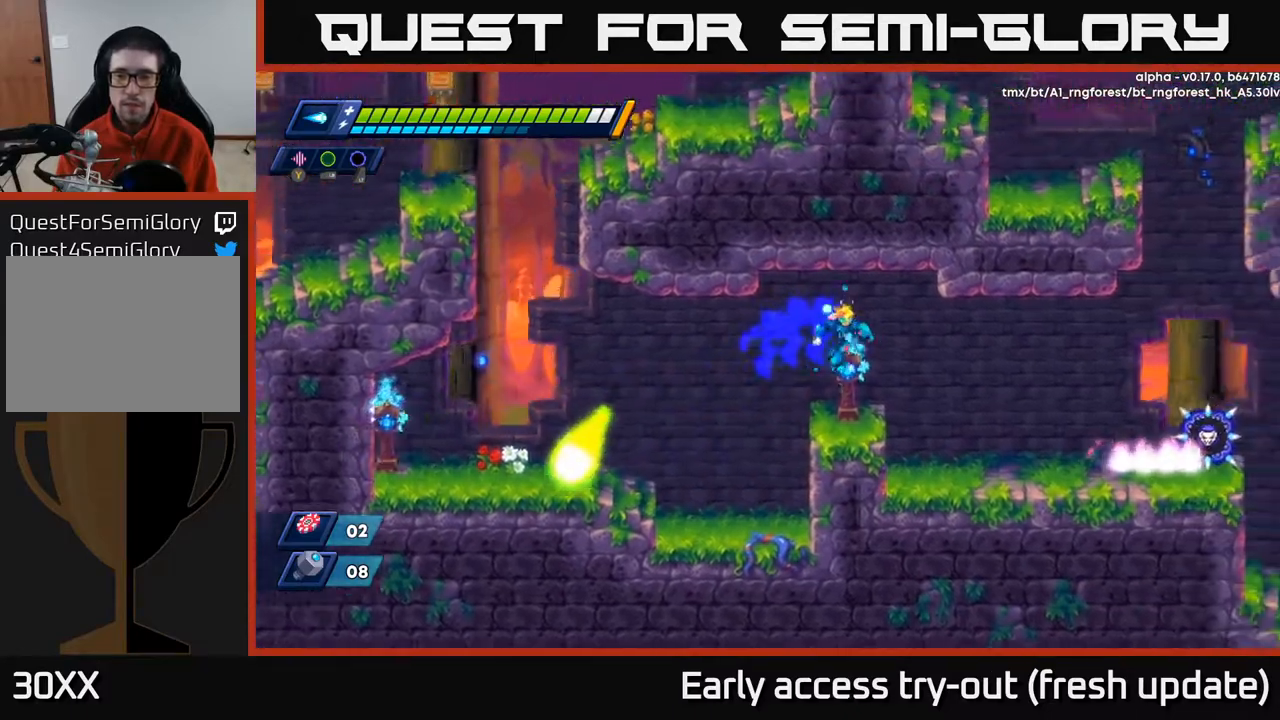
{"buttons": ["X", "DPAD_RIGHT"], "left_stick": "center", "right_stick": "center", "events": [[33, "A", "up"], [67, "R2", "up"], [333, "X", "down"], [383, "X", "up"], [450, "X", "down"]]}
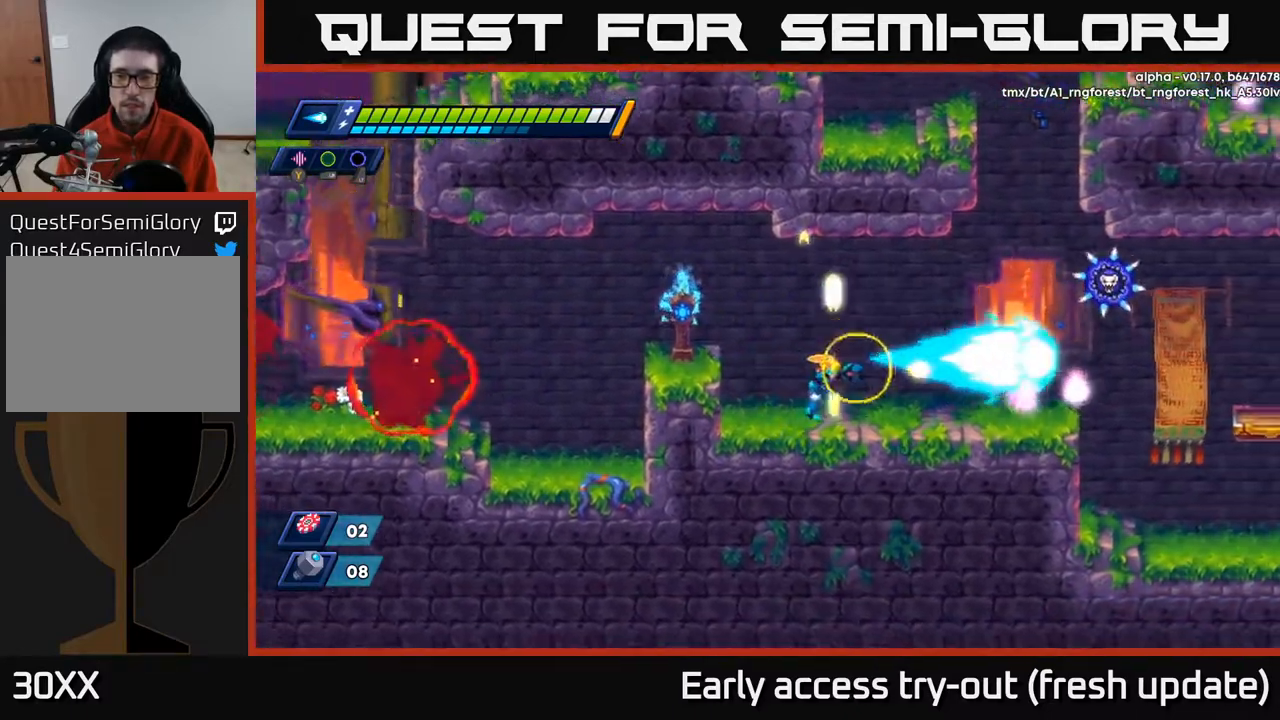
{"buttons": [], "left_stick": "center", "right_stick": "center", "events": [[17, "X", "up"], [67, "X", "down"], [100, "A", "down"], [150, "X", "up"], [183, "A", "up"], [250, "X", "down"], [283, "DPAD_RIGHT", "up"], [300, "X", "up"], [350, "X", "down"], [433, "X", "up"]]}
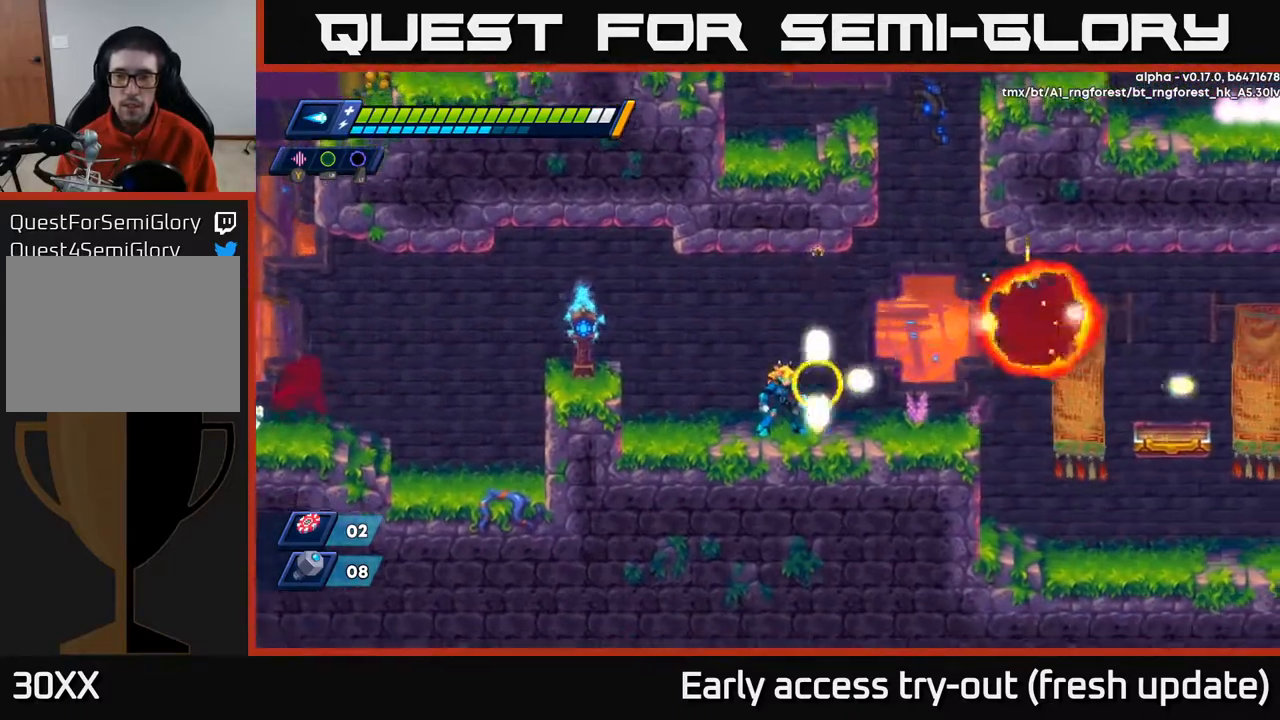
{"buttons": ["A", "R2", "DPAD_RIGHT"], "left_stick": "center", "right_stick": "center", "events": [[17, "X", "down"], [100, "X", "up"], [233, "DPAD_RIGHT", "down"], [267, "R2", "down"], [283, "A", "down"]]}
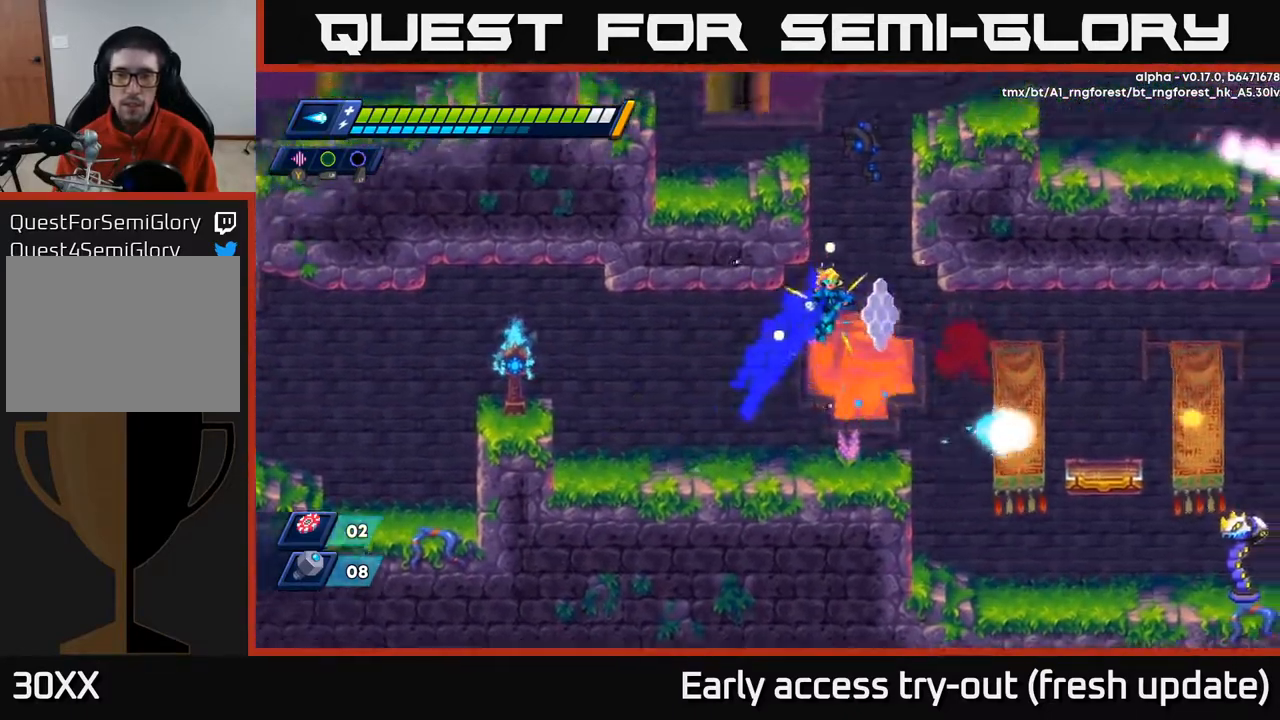
{"buttons": ["DPAD_RIGHT"], "left_stick": "center", "right_stick": "center", "events": [[17, "A", "up"], [67, "A", "down"], [117, "DPAD_RIGHT", "up"], [233, "R2", "up"], [250, "A", "up"], [467, "DPAD_RIGHT", "down"]]}
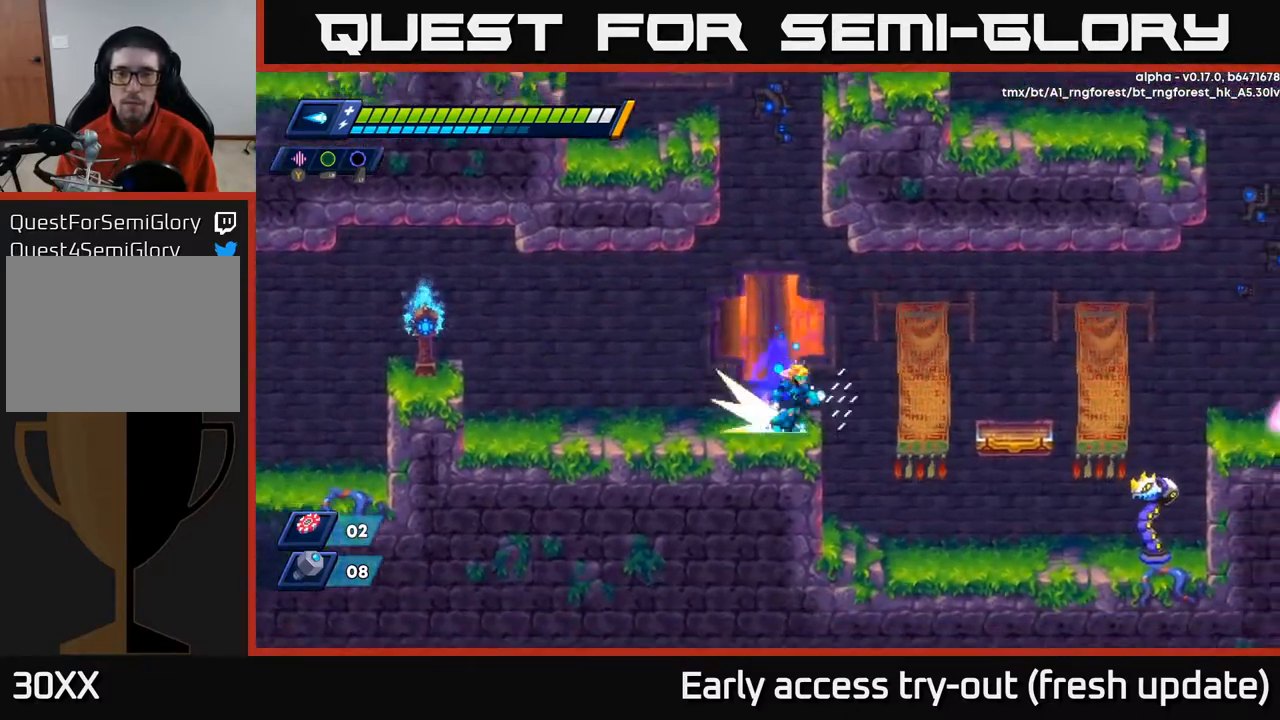
{"buttons": [], "left_stick": "center", "right_stick": "center", "events": [[33, "R2", "down"], [100, "A", "down"], [150, "A", "up"], [183, "R2", "up"], [283, "DPAD_RIGHT", "up"]]}
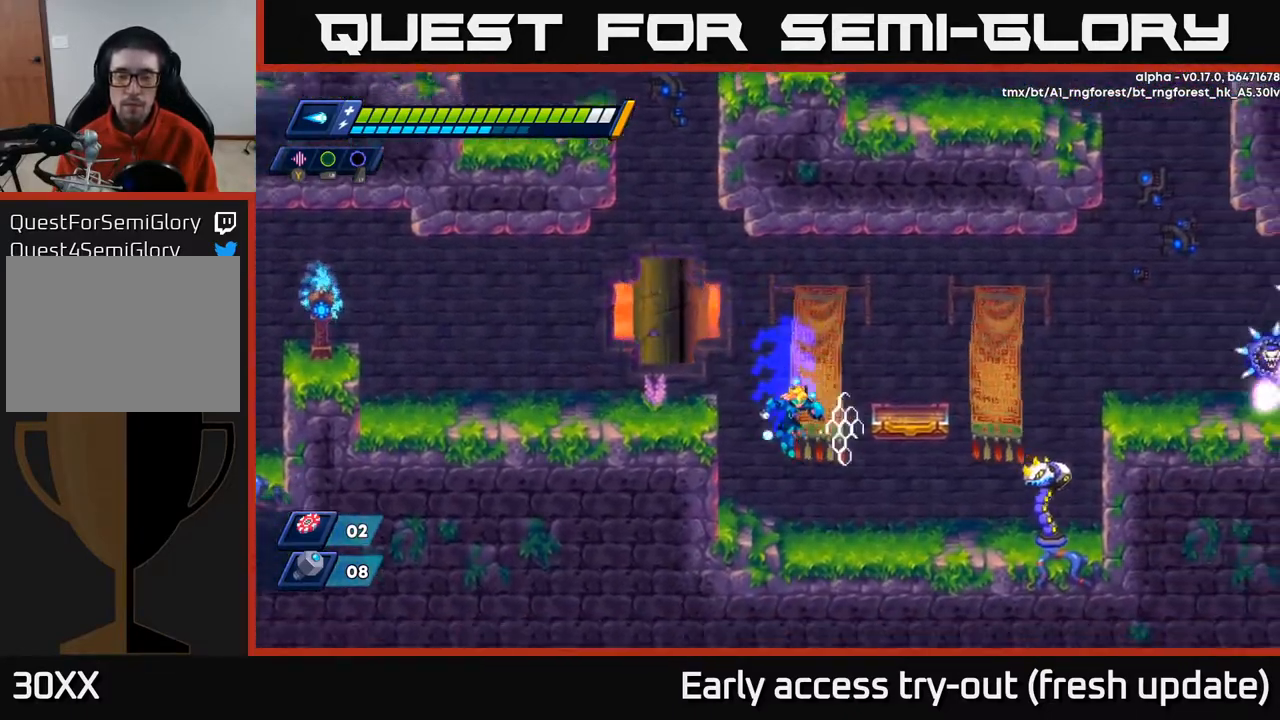
{"buttons": ["X"], "left_stick": "center", "right_stick": "center", "events": [[33, "DPAD_RIGHT", "down"], [233, "X", "down"], [283, "X", "up"], [367, "X", "down"], [417, "X", "up"], [433, "DPAD_RIGHT", "up"], [467, "X", "down"]]}